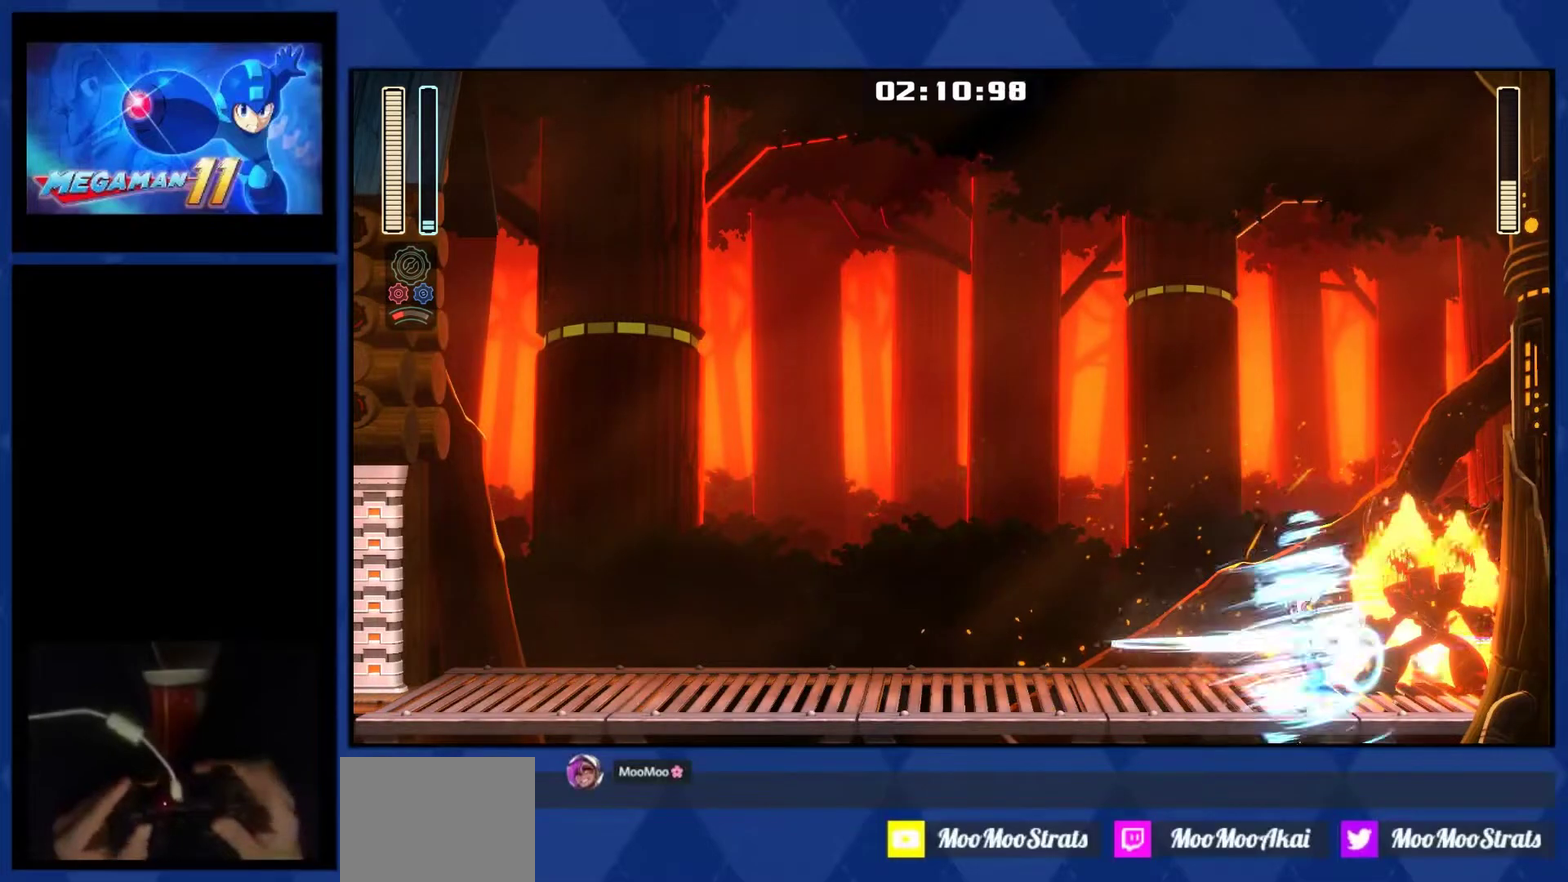
Gameplay with a controller (PlayStation layout); each line is a JSON object with the inputs held at the frame after it. "events" lists button and stick changes between this image and that frame as [ms after this image, input, new state], when the widget could be followed in between. Not read: L1 L3 R1 left_stick.
{"buttons": [], "right_stick": "center", "events": [[283, "DPAD_RIGHT", "up"]]}
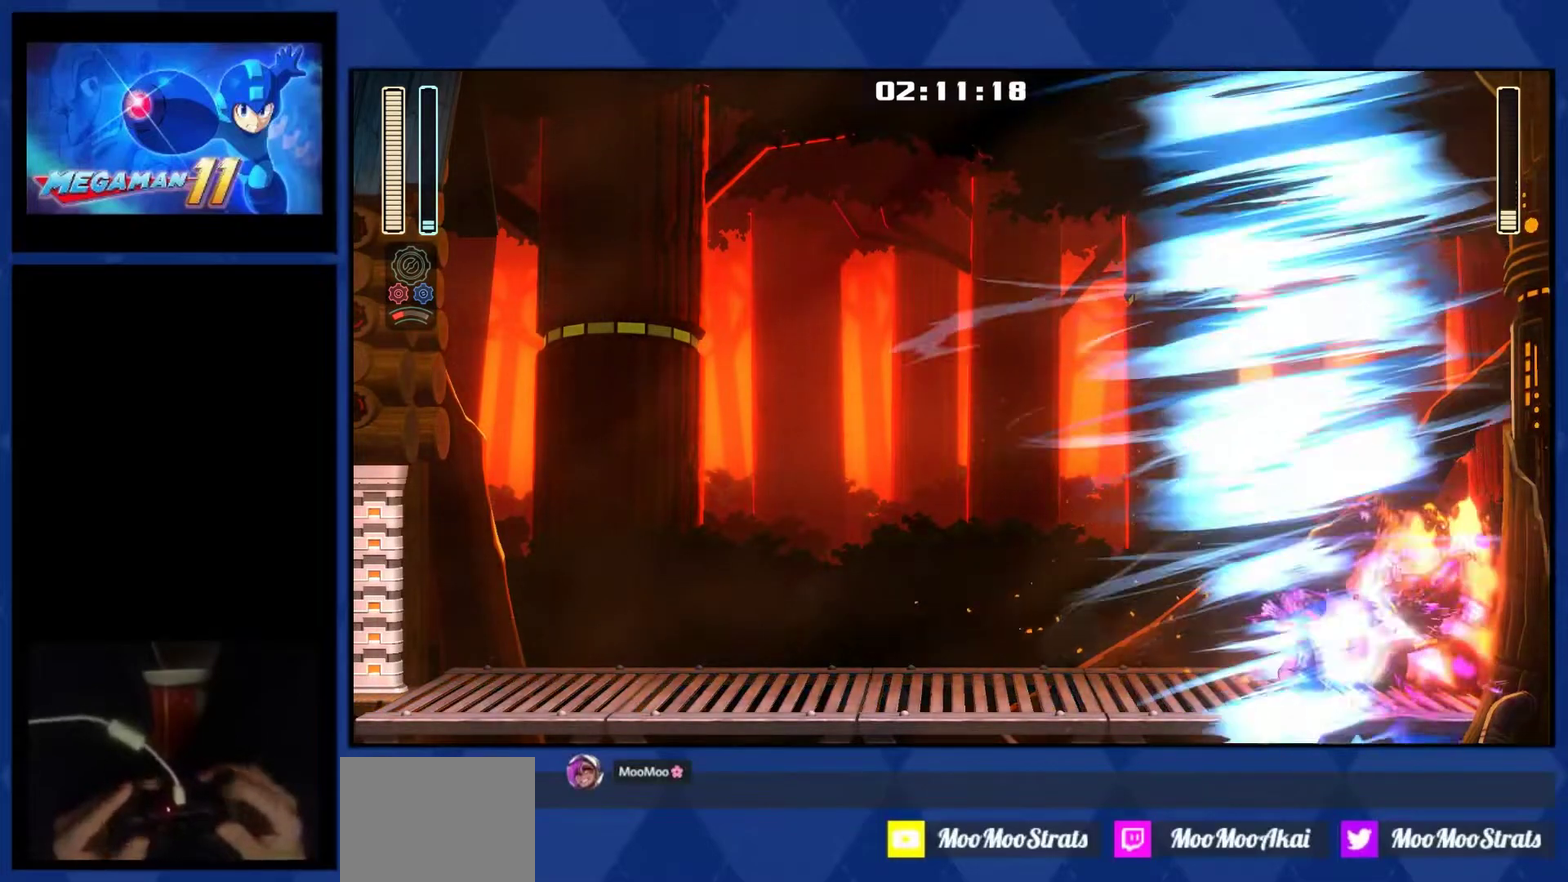
{"buttons": [], "right_stick": "center", "events": []}
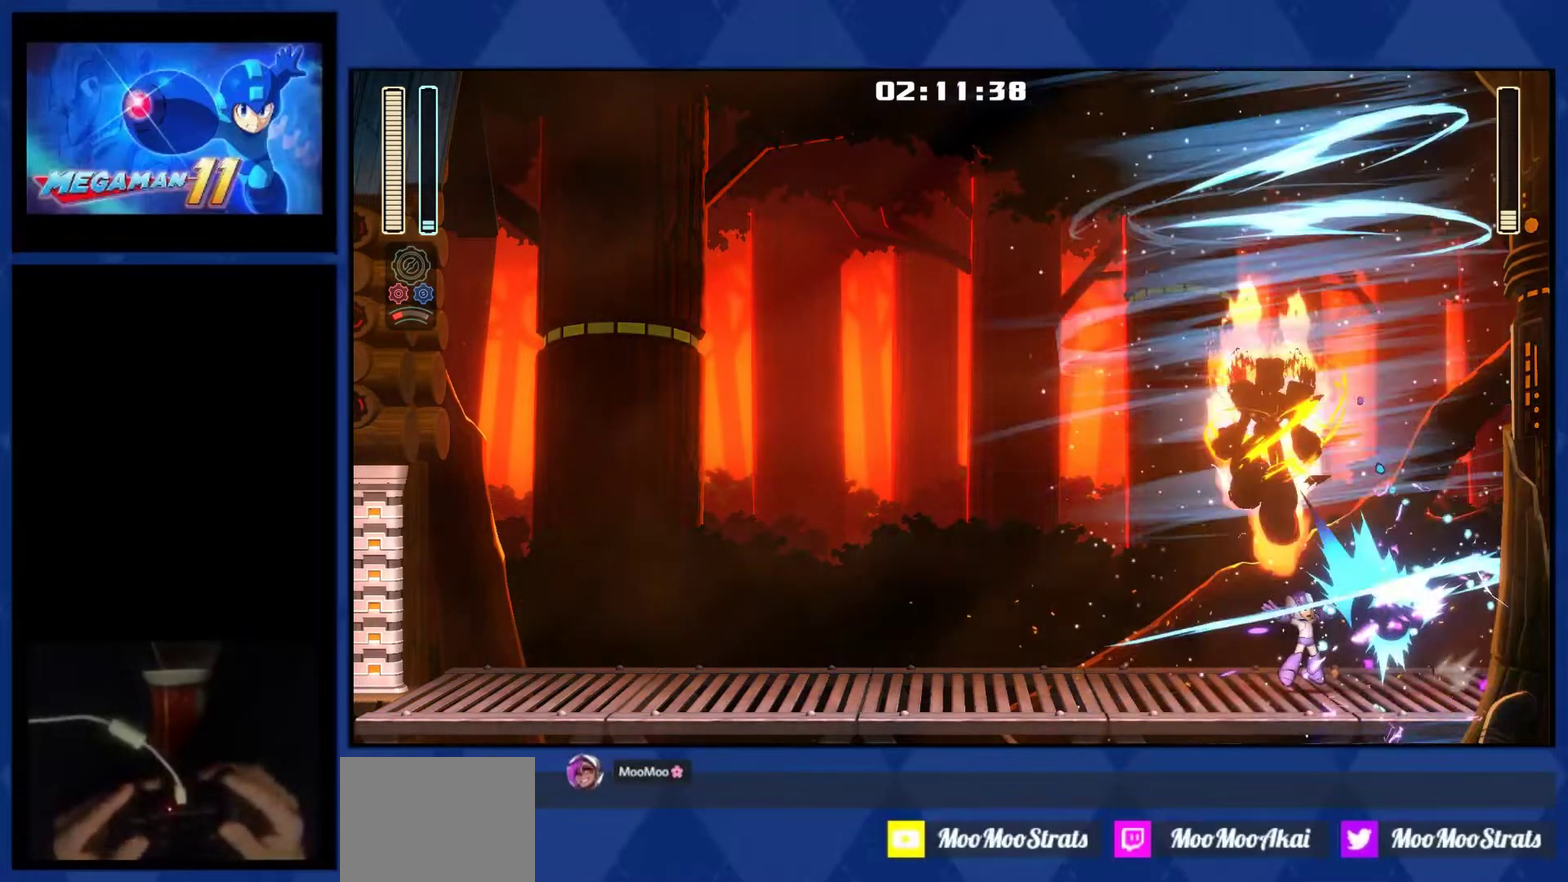
{"buttons": [], "right_stick": "center", "events": []}
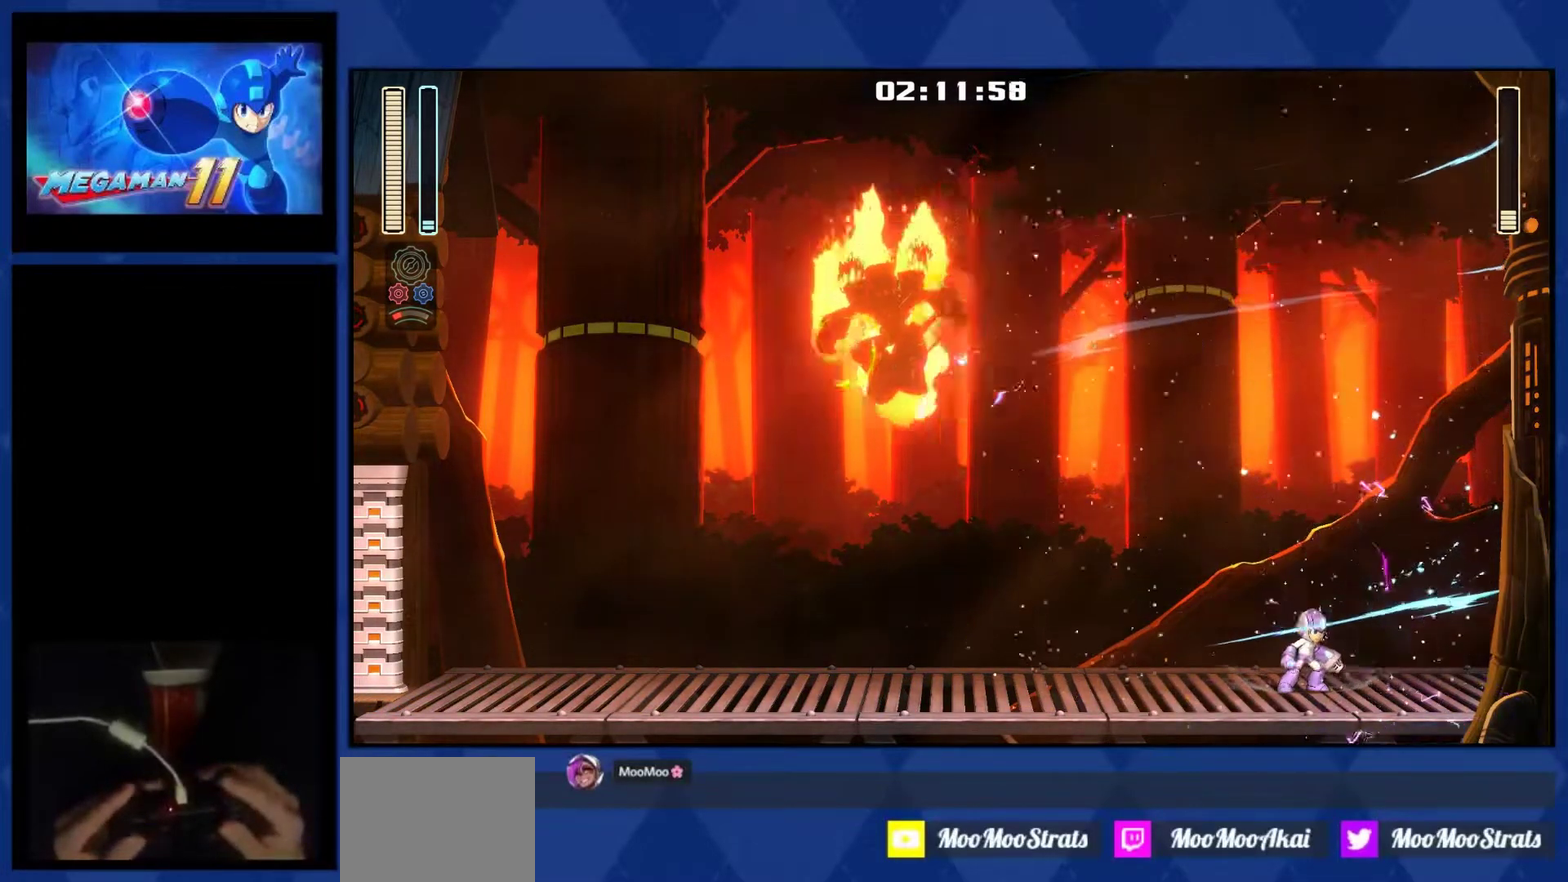
{"buttons": ["DPAD_LEFT"], "right_stick": "center", "events": [[383, "DPAD_LEFT", "down"]]}
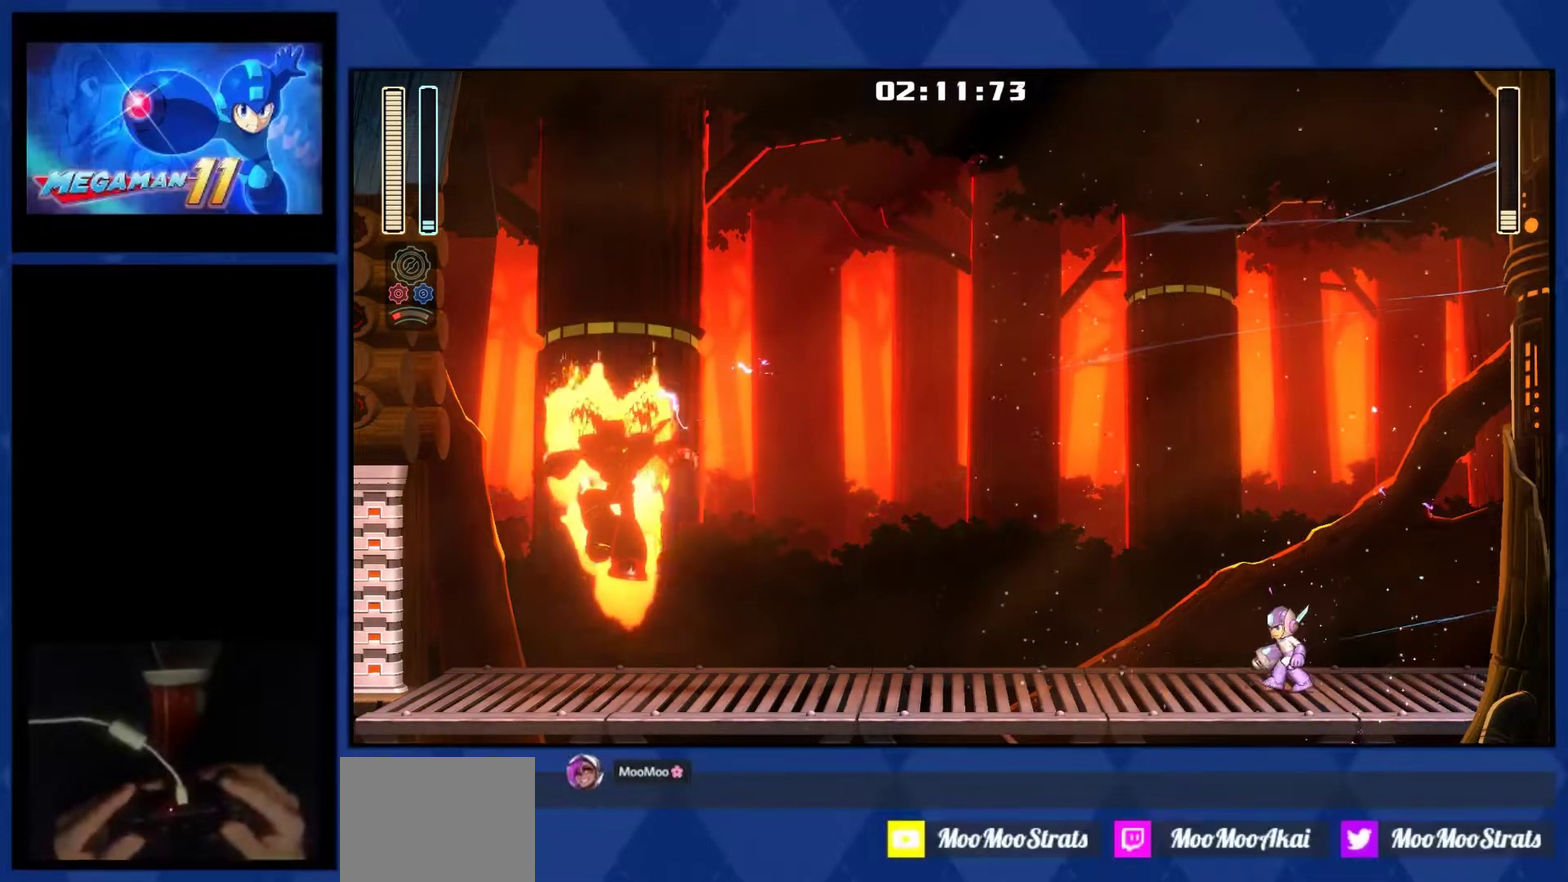
{"buttons": ["DPAD_LEFT"], "right_stick": "center", "events": []}
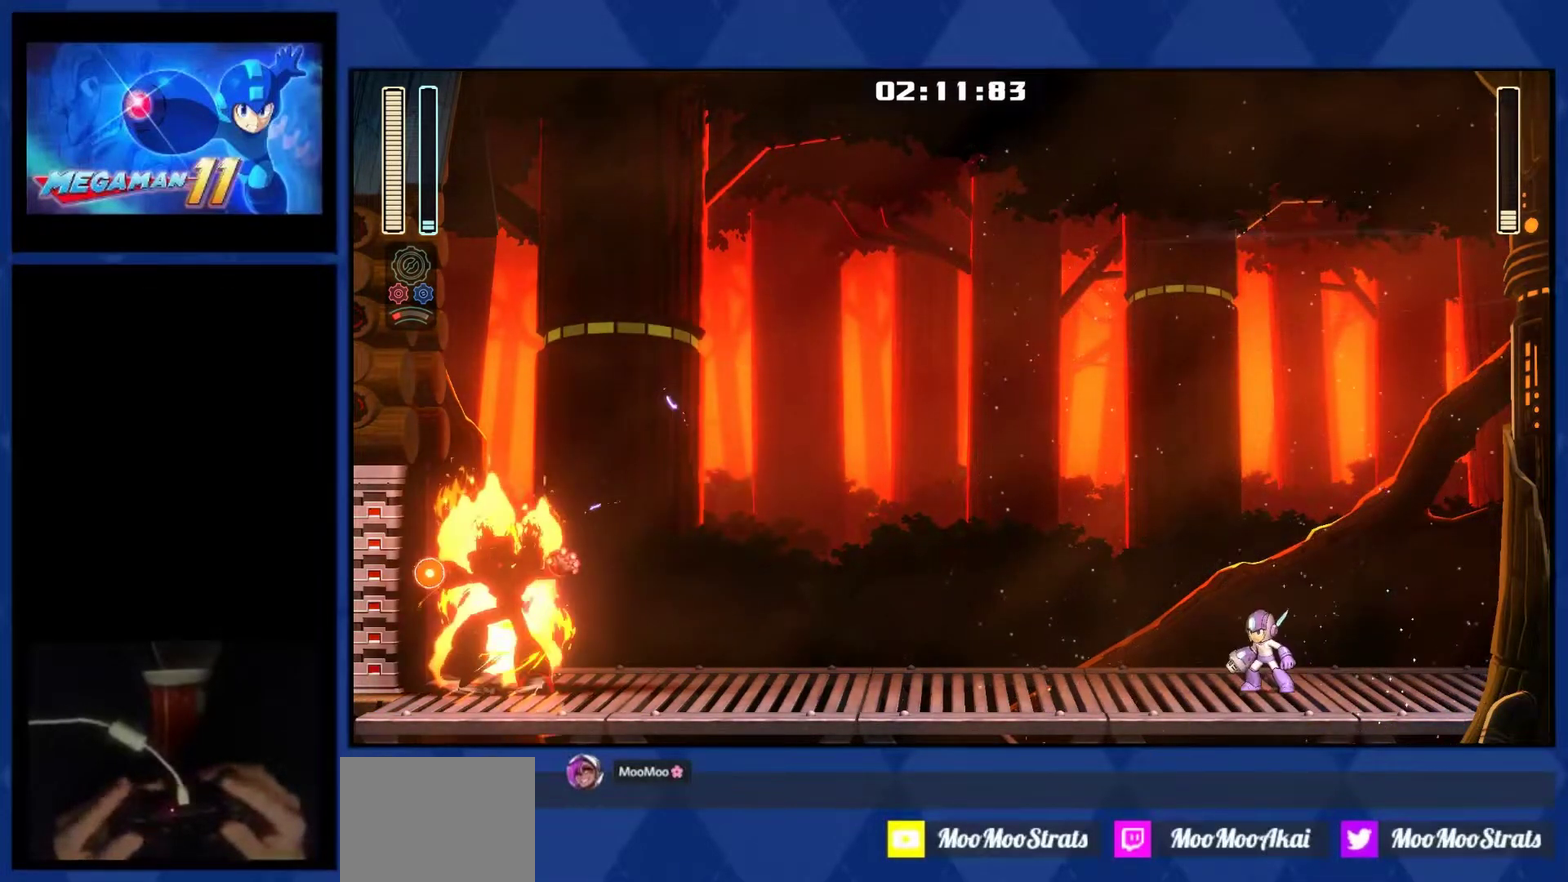
{"buttons": [], "right_stick": "center", "events": [[383, "DPAD_LEFT", "up"]]}
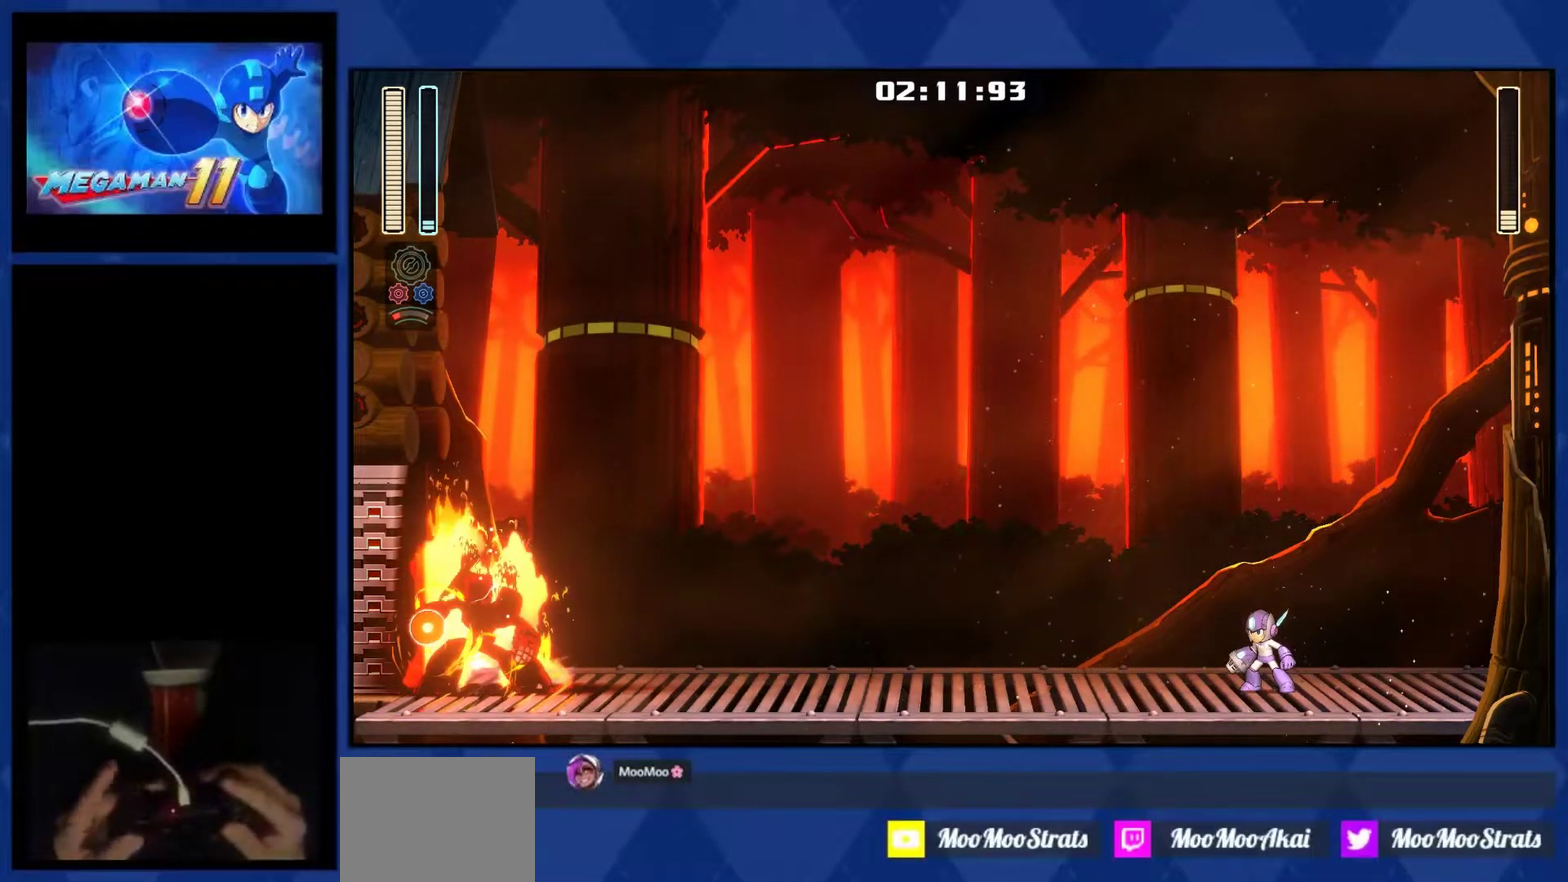
{"buttons": [], "right_stick": "center", "events": []}
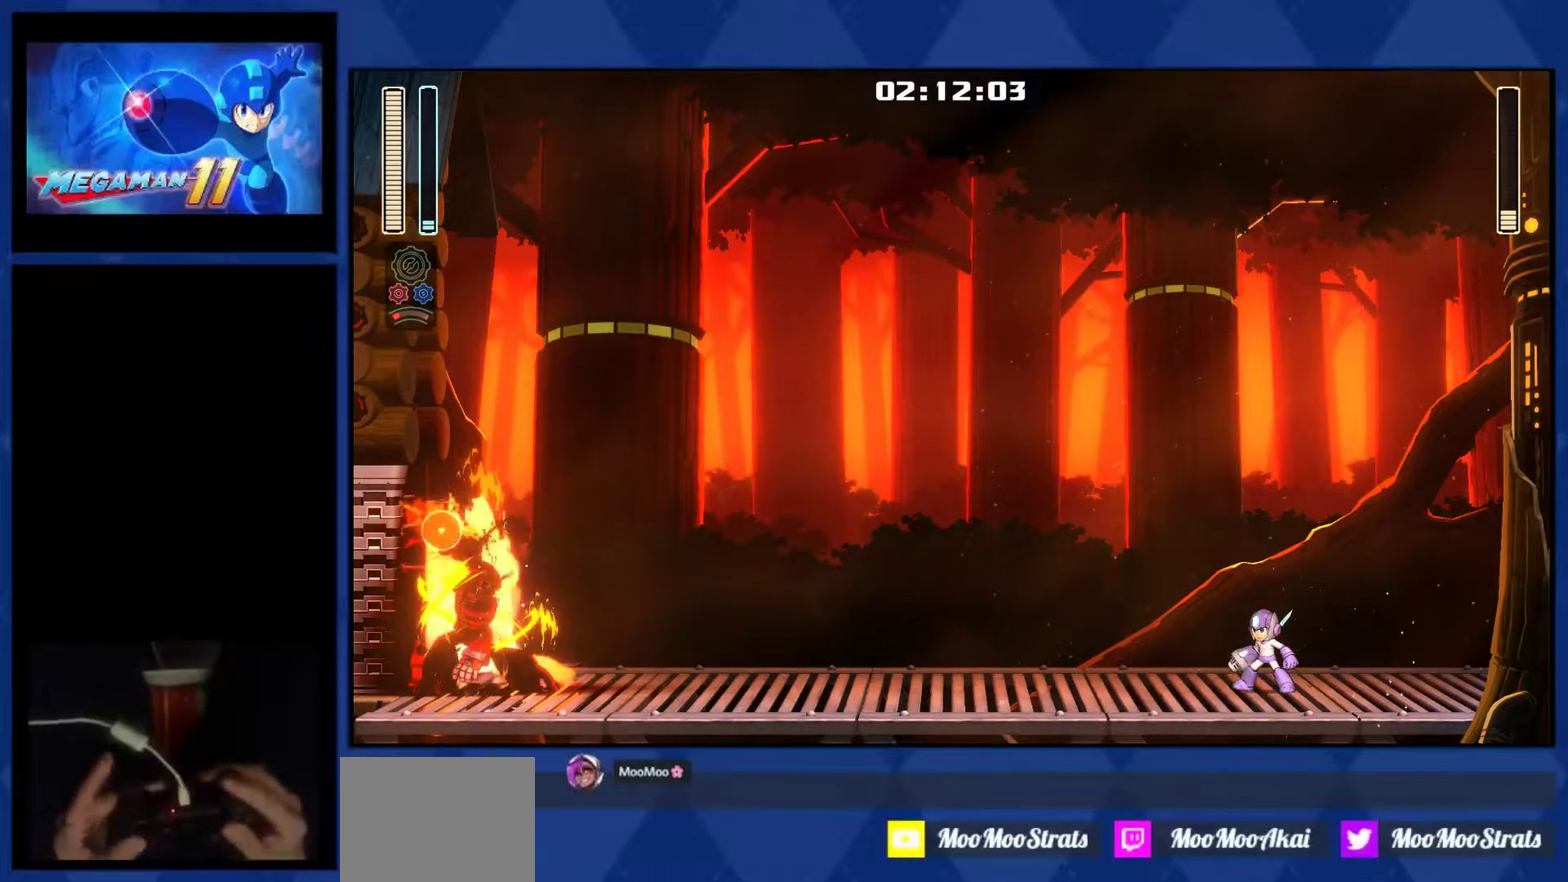
{"buttons": ["DPAD_LEFT"], "right_stick": "center", "events": [[217, "DPAD_LEFT", "down"]]}
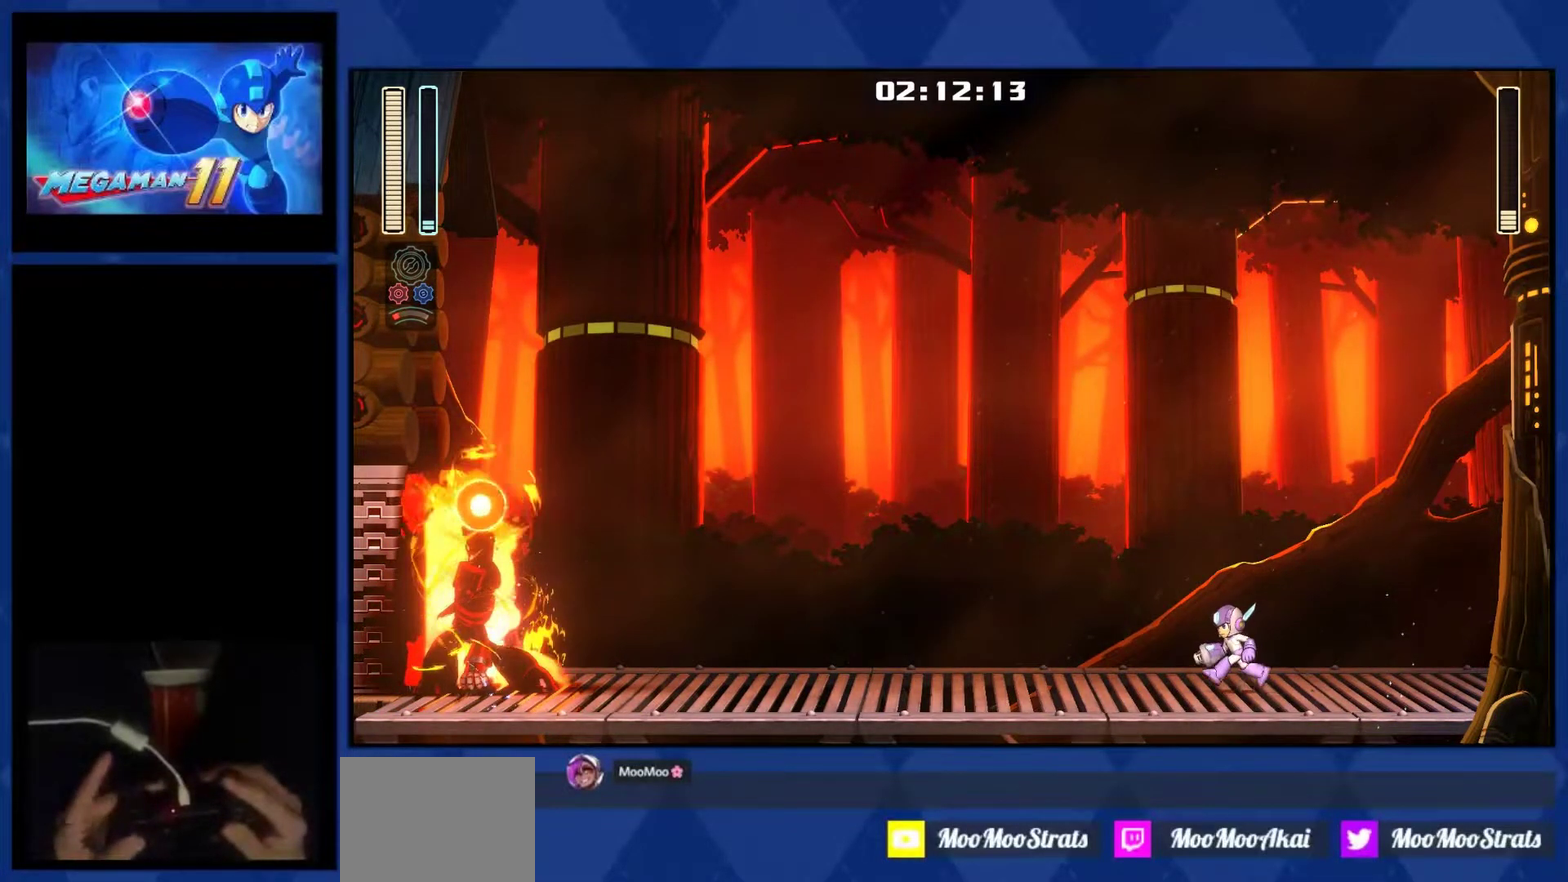
{"buttons": ["L2", "DPAD_LEFT"], "right_stick": "center", "events": [[467, "L2", "down"]]}
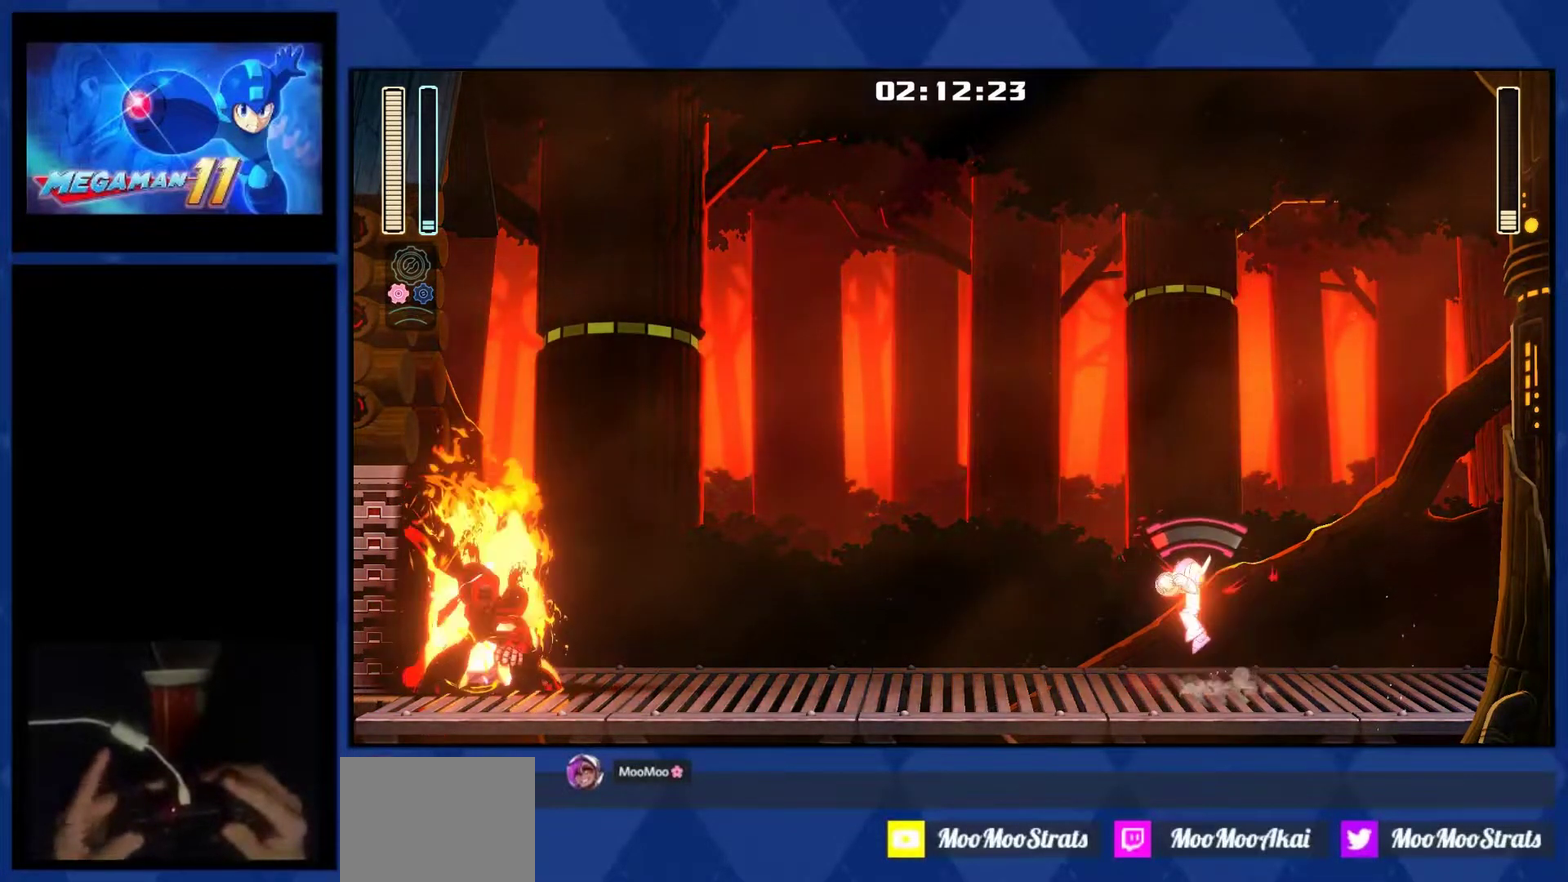
{"buttons": ["CROSS", "L2", "DPAD_UP", "DPAD_LEFT"], "right_stick": "center", "events": [[50, "DPAD_UP", "down"], [217, "CROSS", "down"]]}
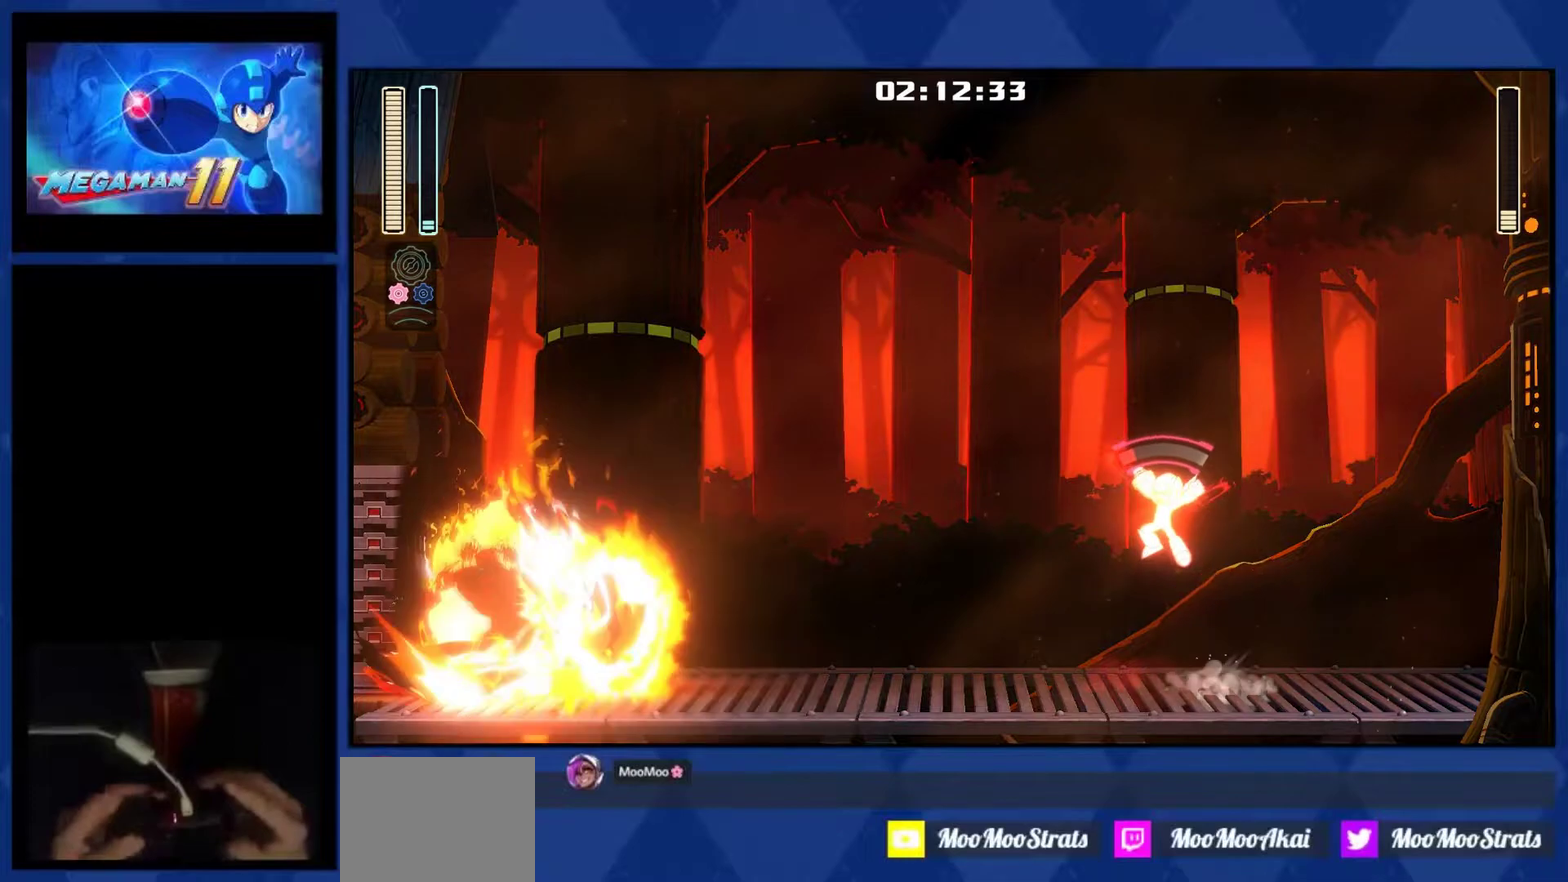
{"buttons": ["CROSS", "DPAD_LEFT"], "right_stick": "center", "events": [[50, "DPAD_UP", "up"], [50, "L2", "up"]]}
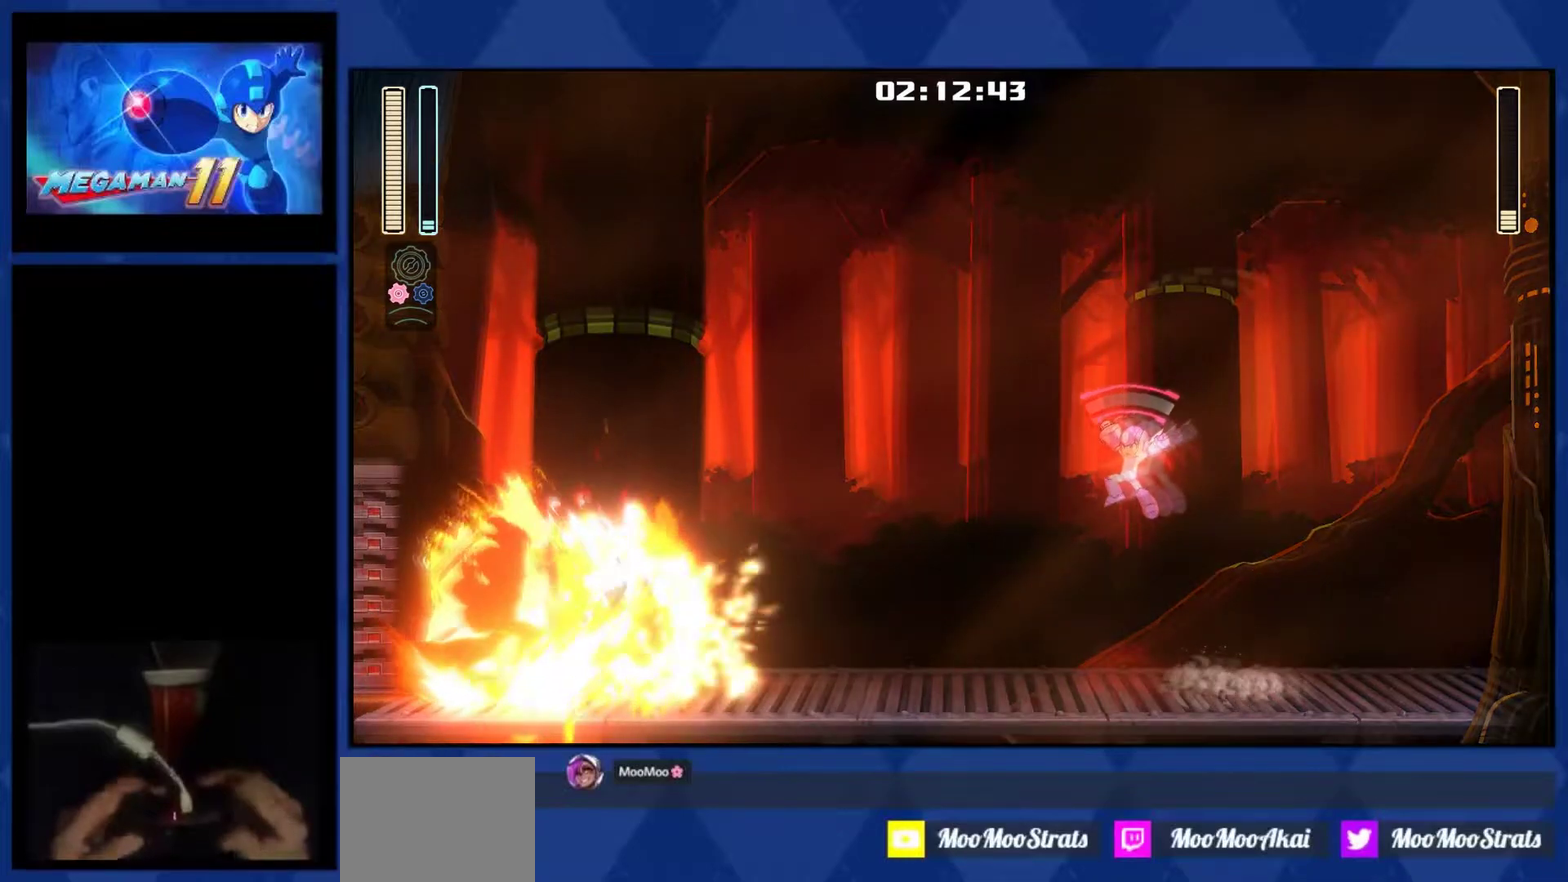
{"buttons": ["CROSS", "DPAD_LEFT"], "right_stick": "center", "events": []}
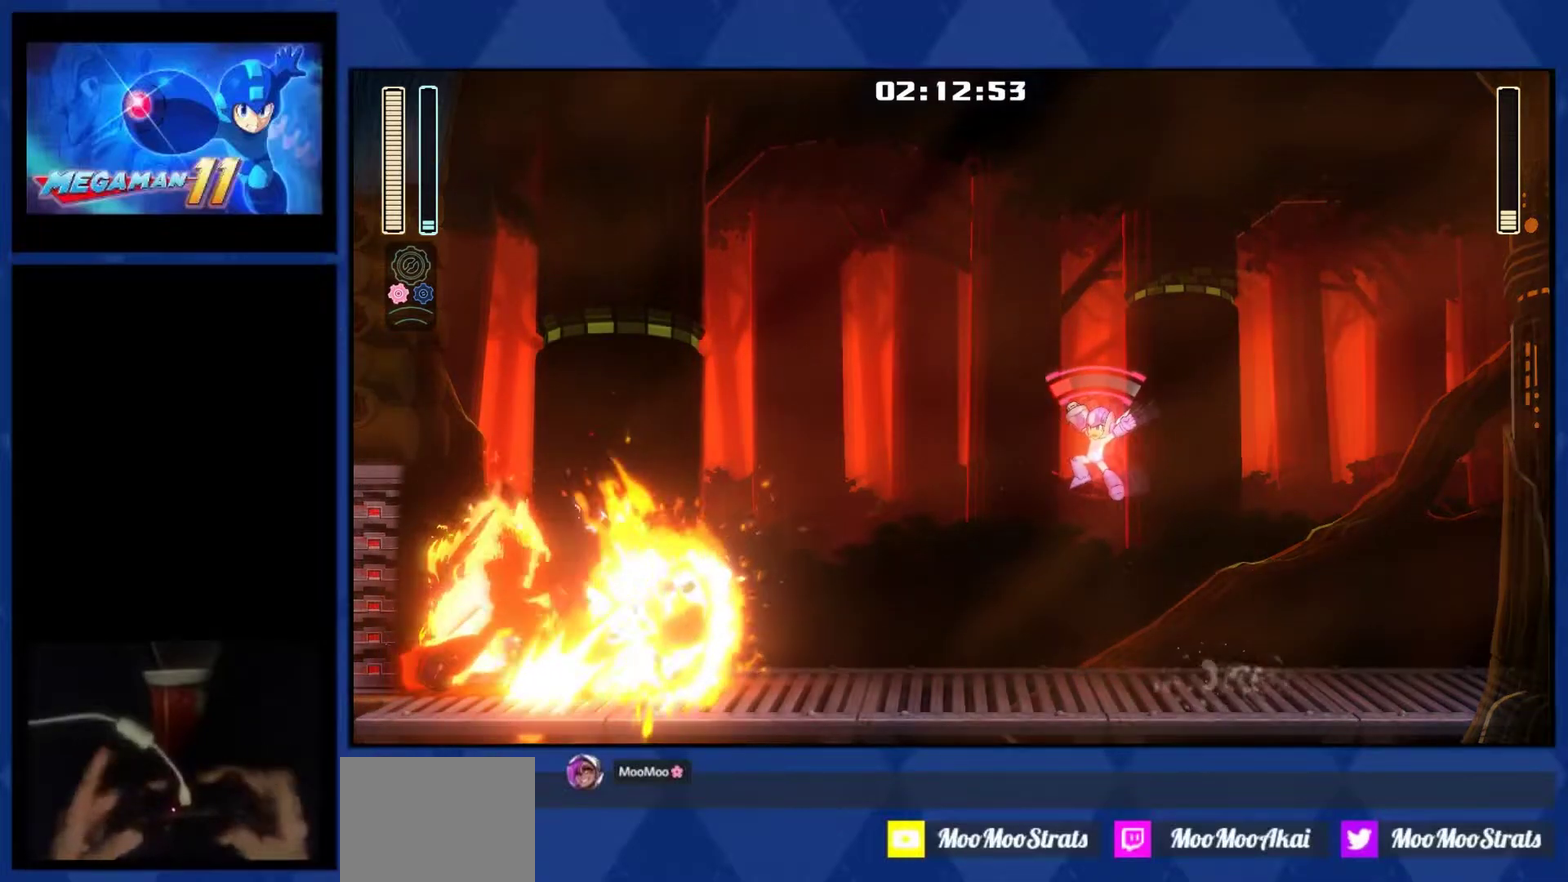
{"buttons": ["CROSS", "DPAD_LEFT"], "right_stick": "center", "events": []}
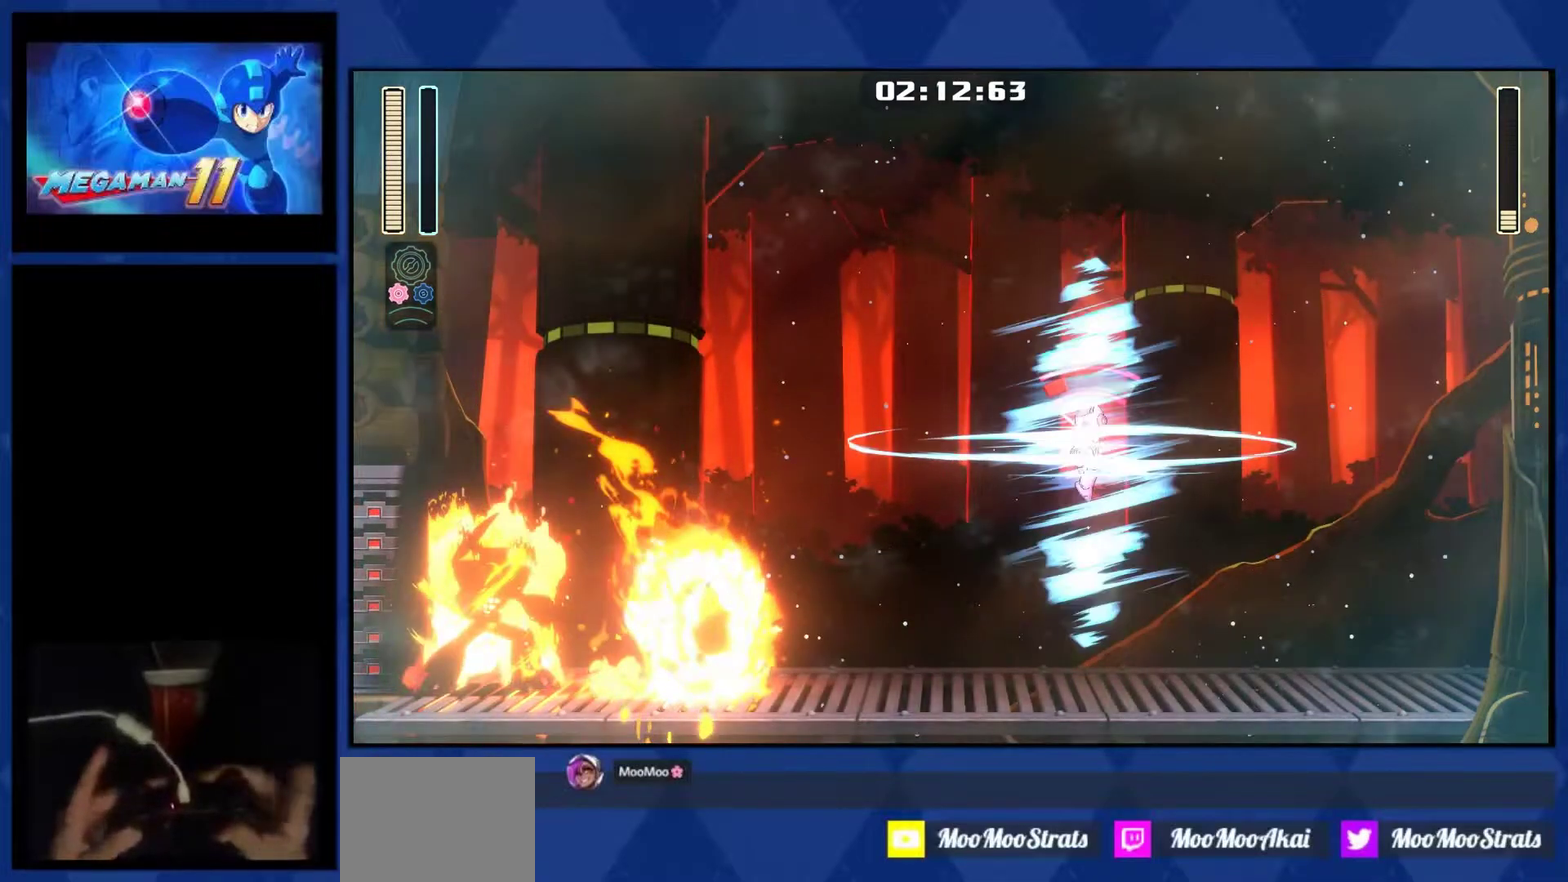
{"buttons": ["CROSS", "DPAD_LEFT"], "right_stick": "center", "events": []}
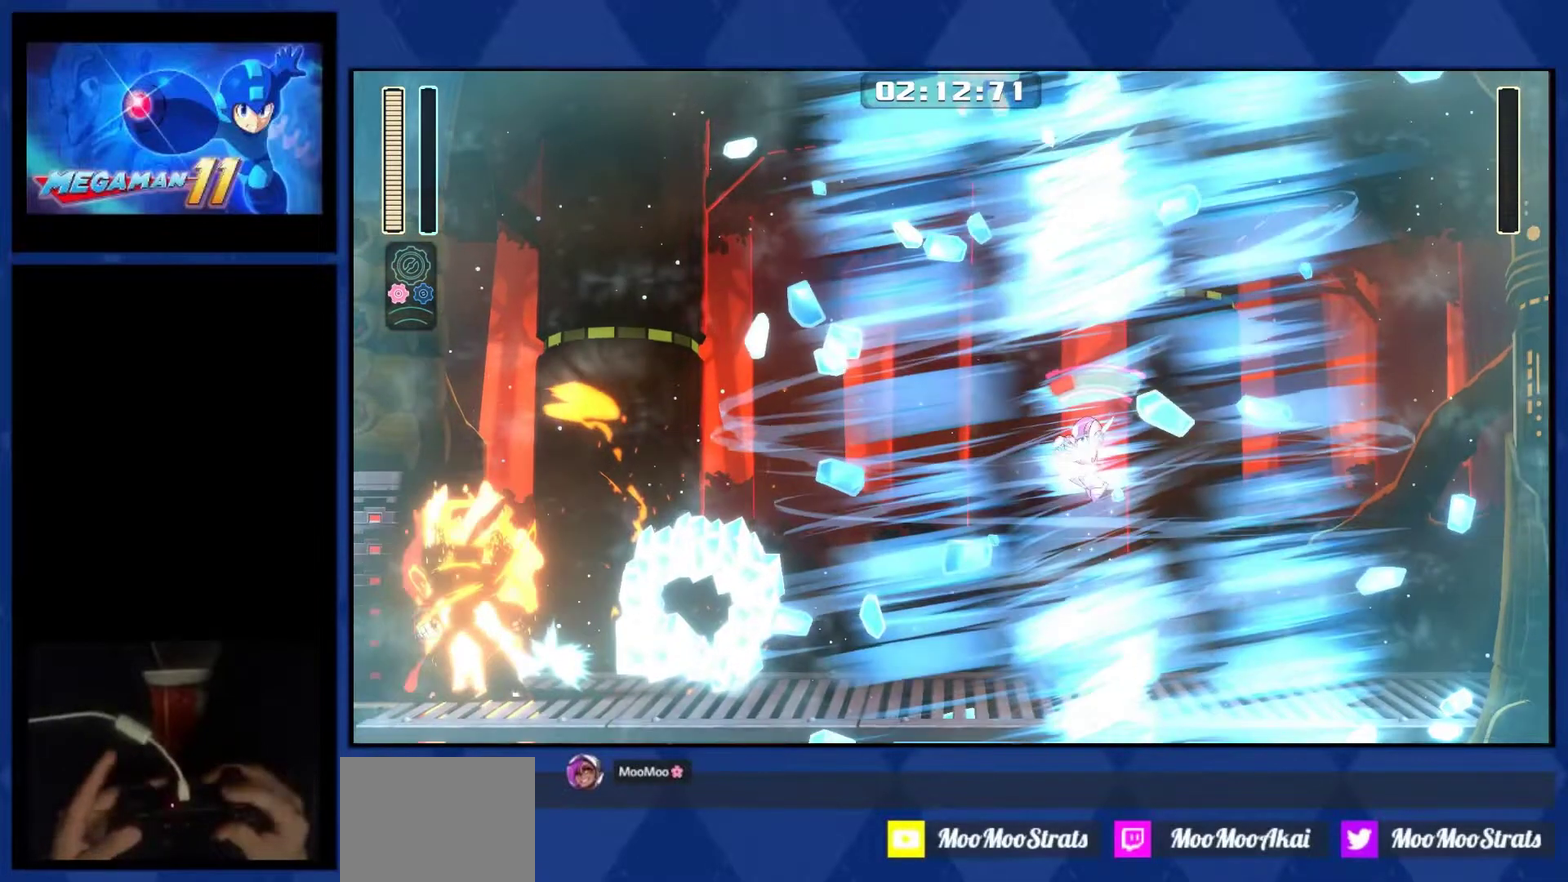
{"buttons": ["CROSS", "DPAD_LEFT"], "right_stick": "center", "events": []}
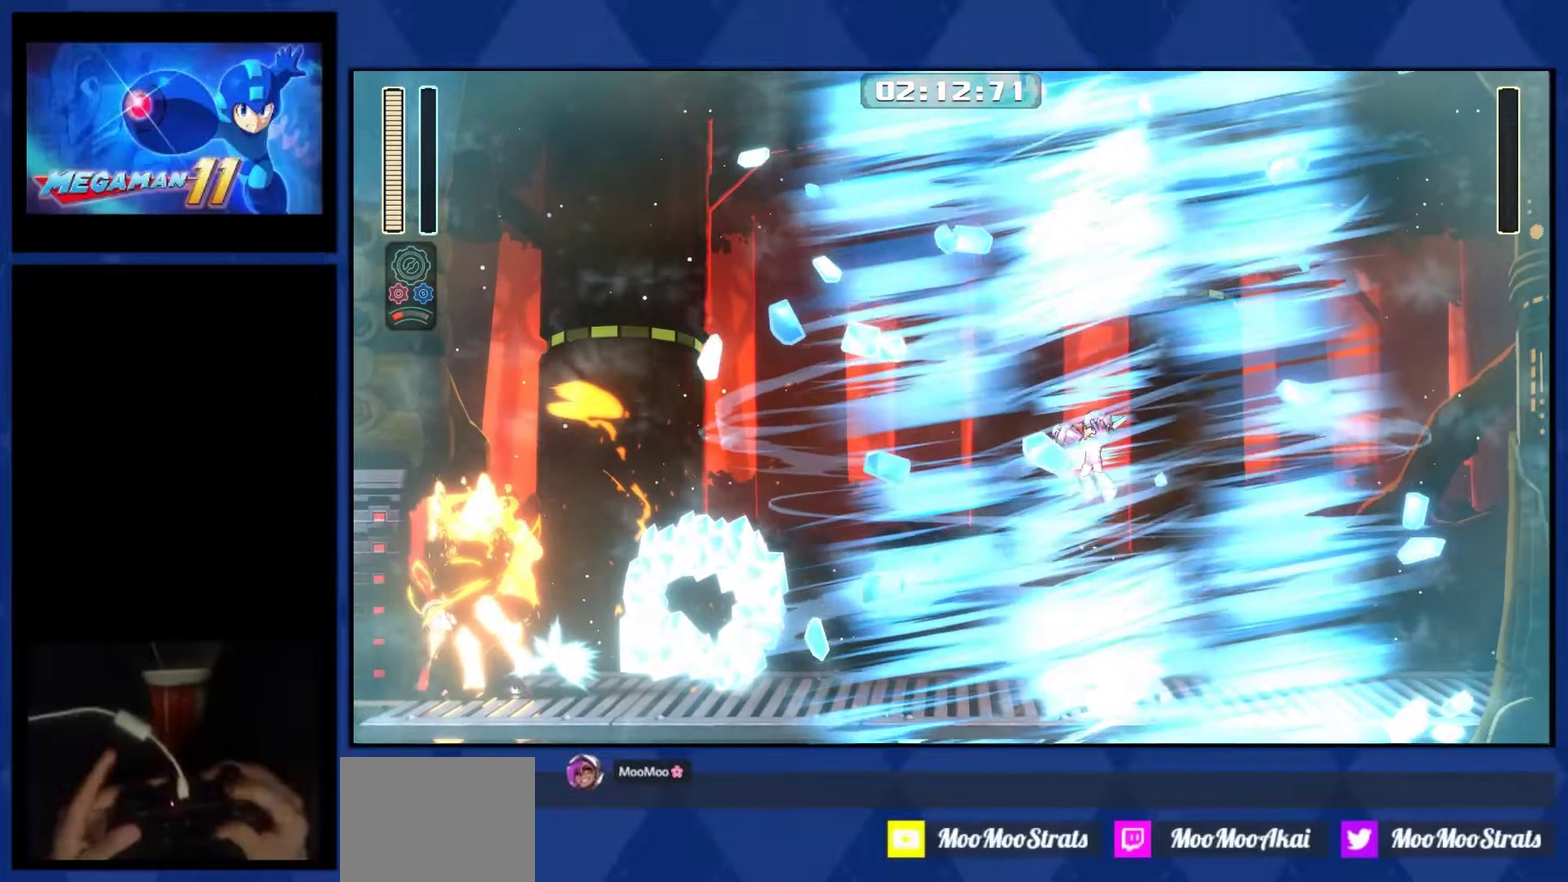
{"buttons": ["CROSS", "DPAD_LEFT"], "right_stick": "center", "events": []}
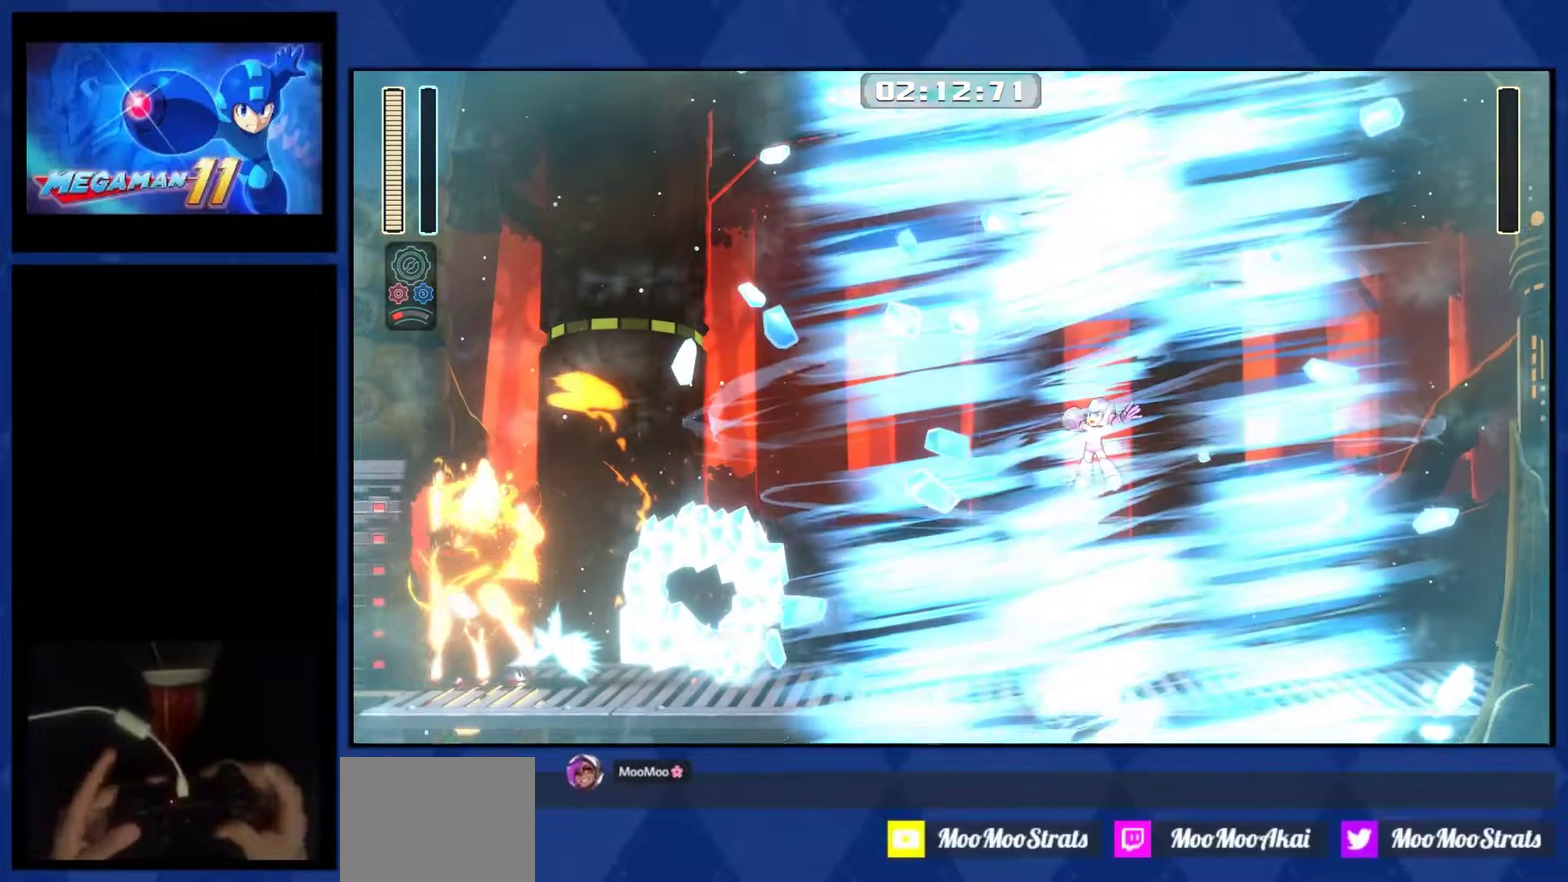
{"buttons": ["CROSS", "DPAD_LEFT"], "right_stick": "center", "events": []}
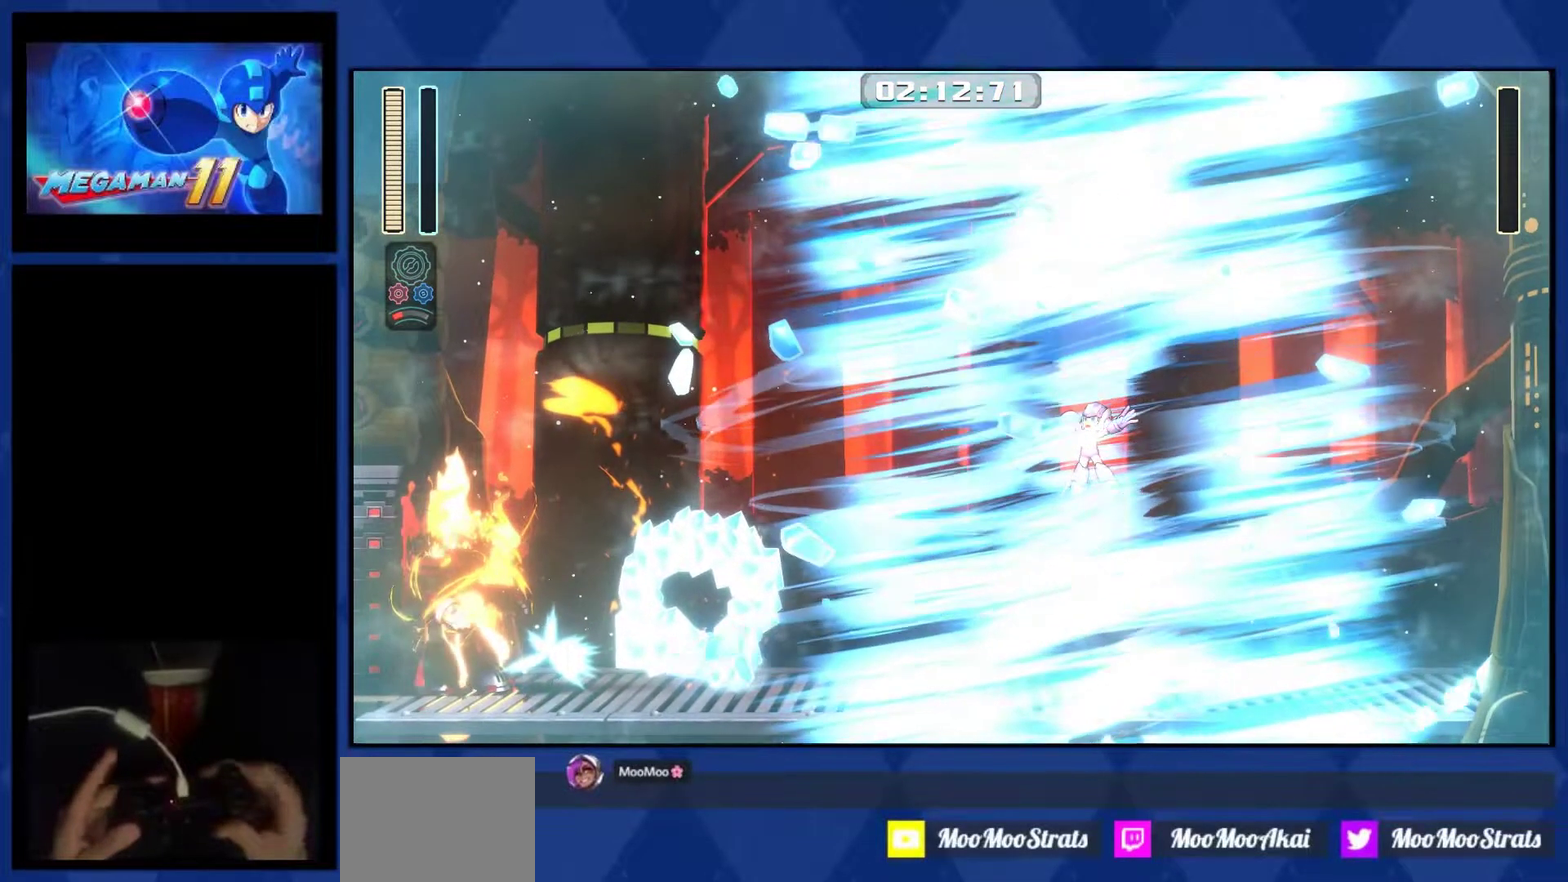
{"buttons": ["DPAD_LEFT"], "right_stick": "center", "events": [[133, "CROSS", "up"]]}
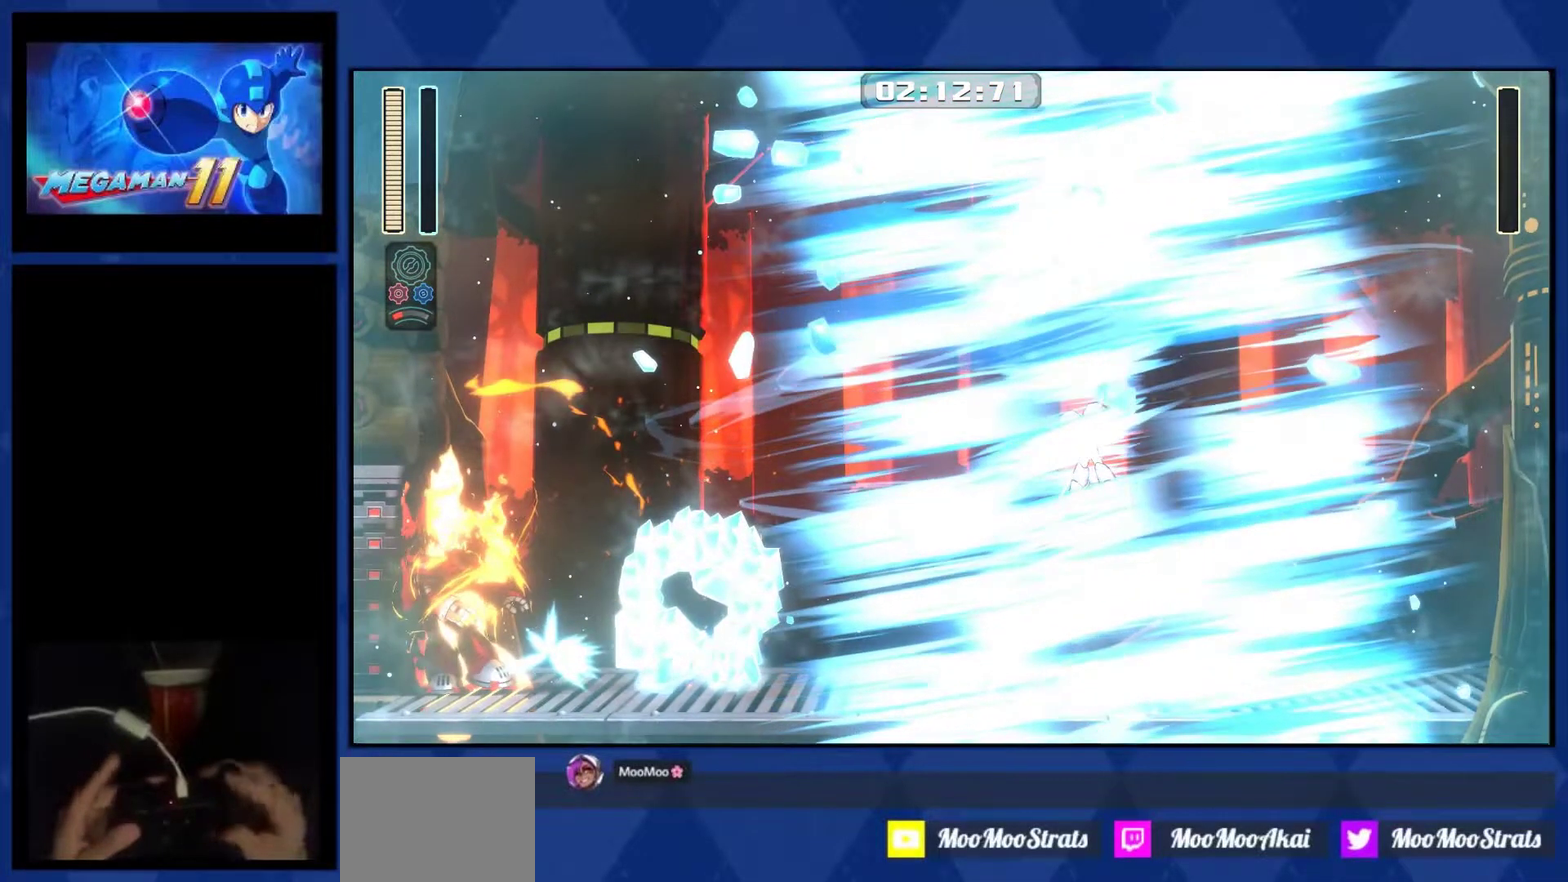
{"buttons": ["DPAD_LEFT"], "right_stick": "center"}
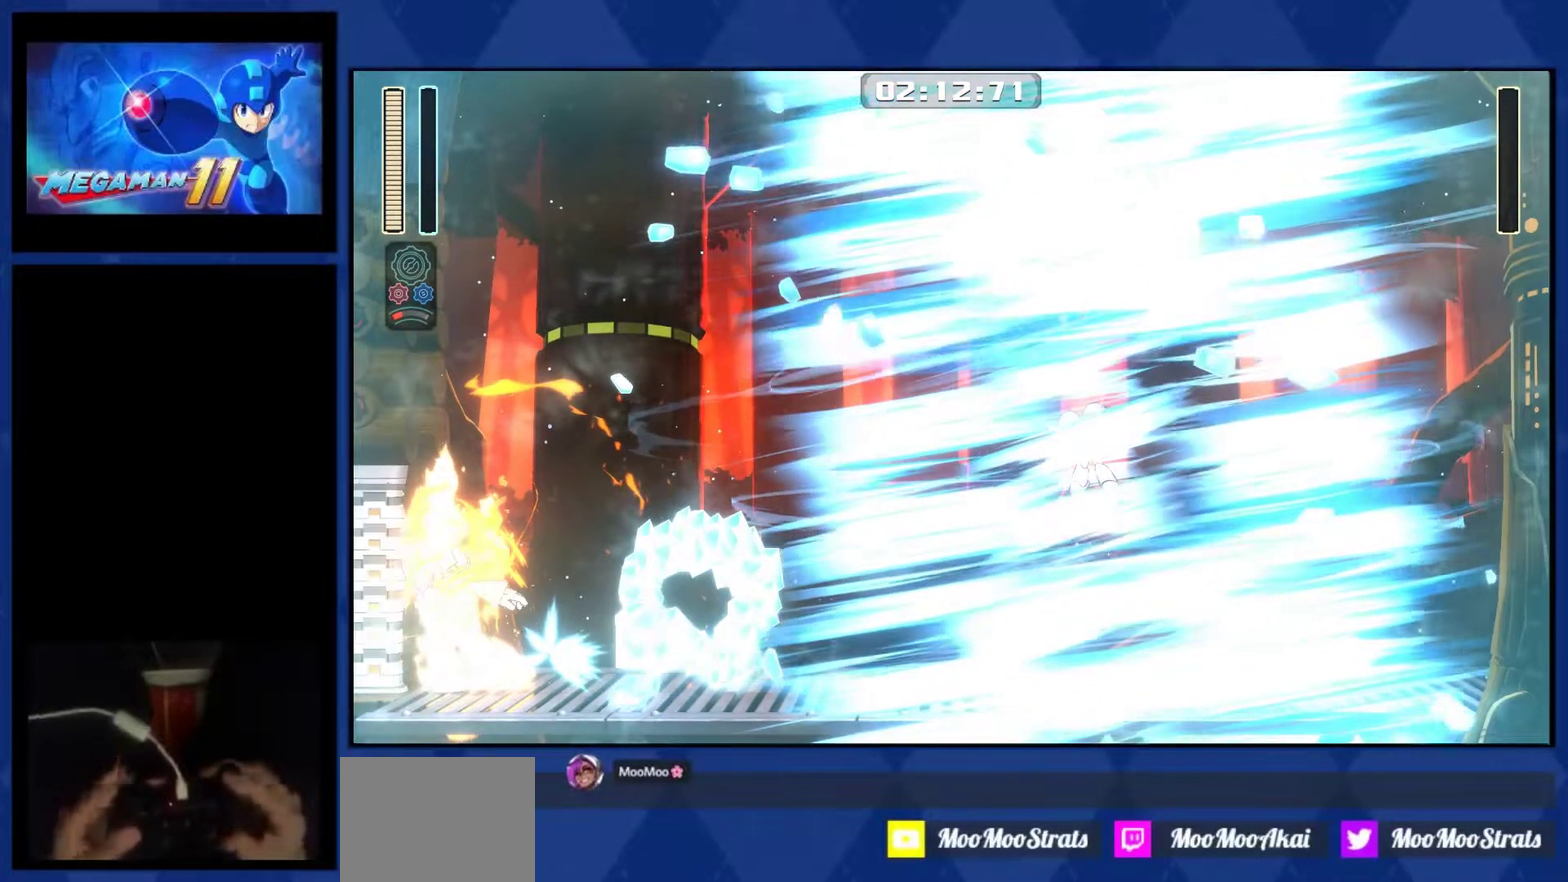
{"buttons": ["DPAD_LEFT"], "right_stick": "center"}